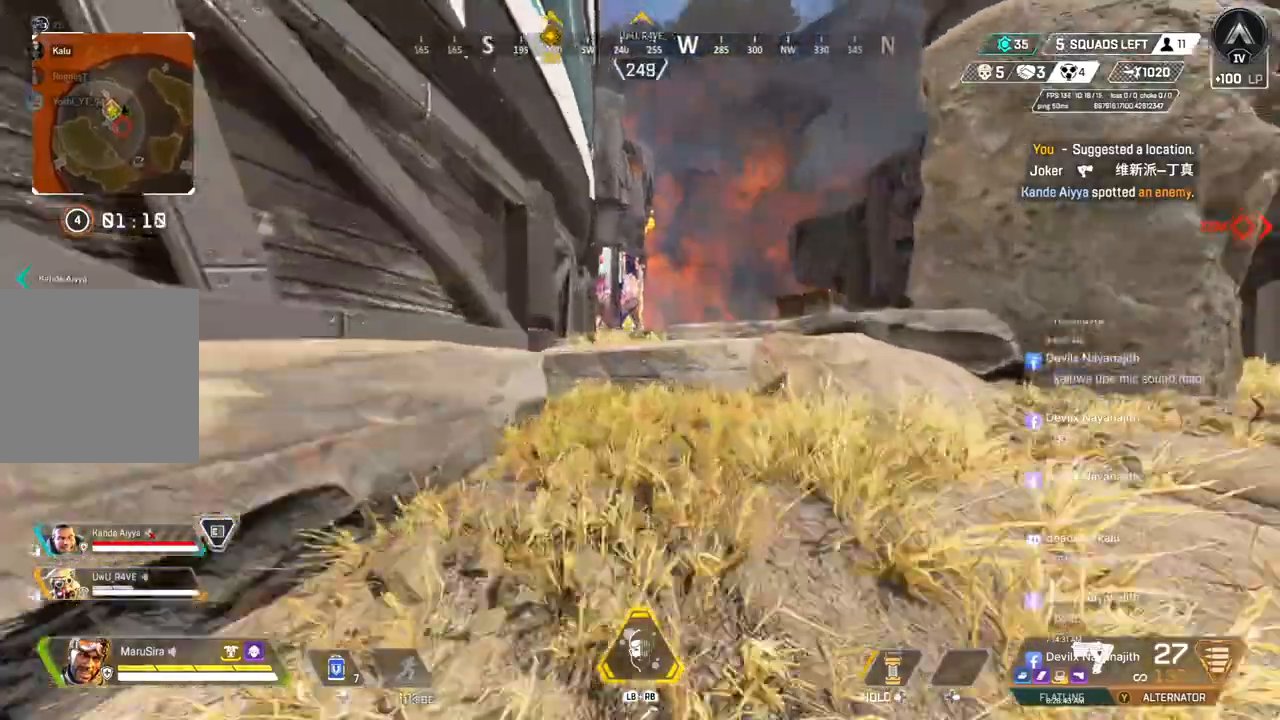
Gameplay with a controller (Xbox layout); each line is a JSON object with the inputs held at the frame after it. "events" lists button and stick changes between this image and that frame as [ms after this image, input, new state], when the widget could be followed in between. Not read: HOME L3.
{"buttons": [], "left_stick": "up", "right_stick": "center", "events": [[300, "A", "down"], [433, "A", "up"]]}
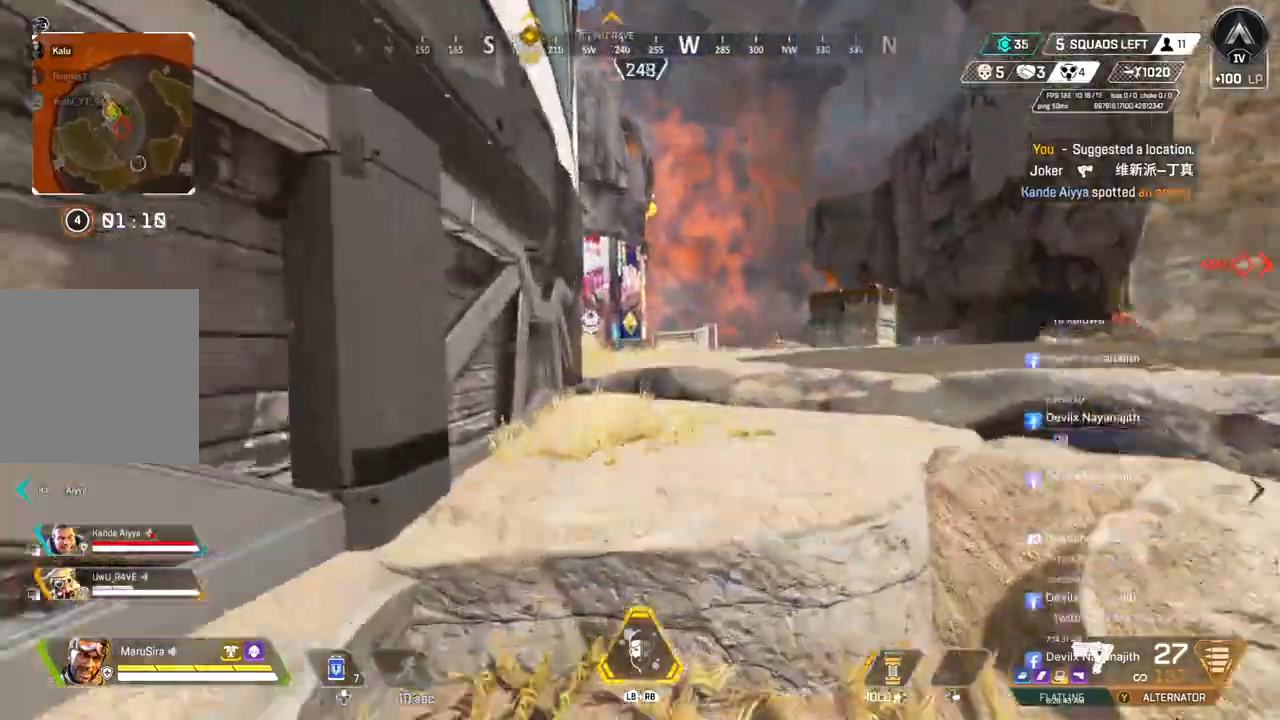
{"buttons": [], "left_stick": "up", "right_stick": "center", "events": []}
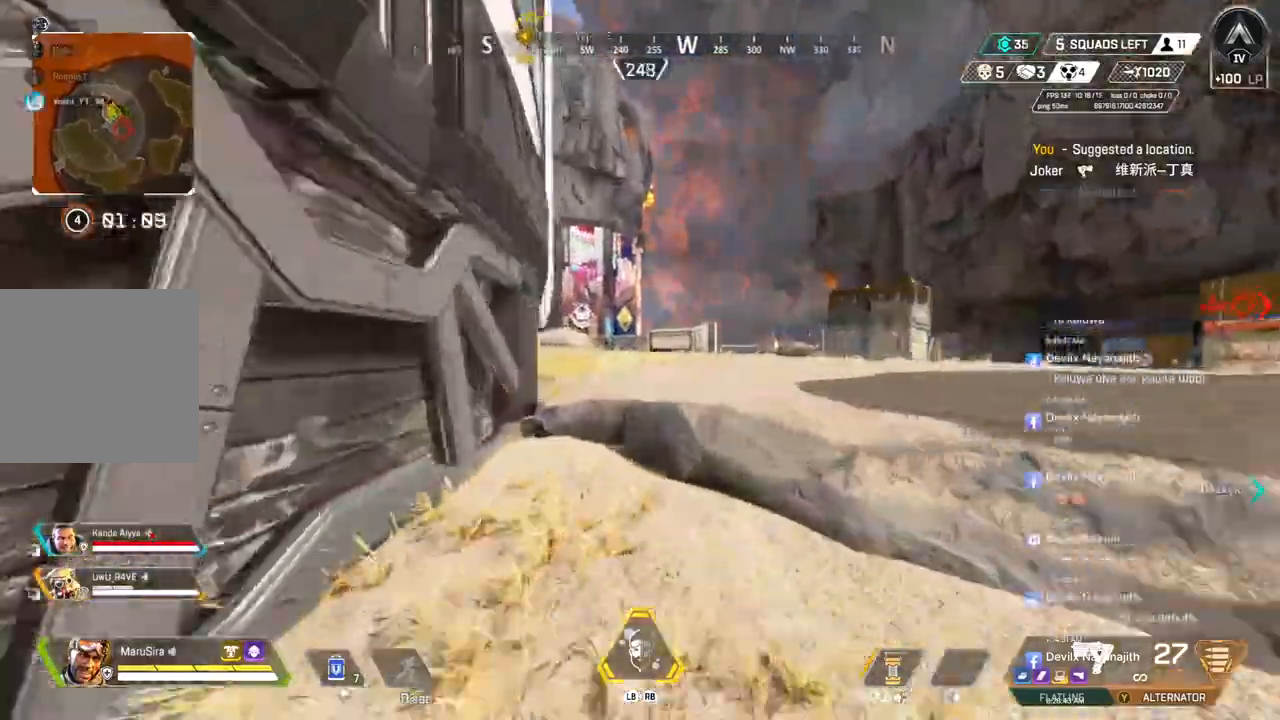
{"buttons": [], "left_stick": "up", "right_stick": "center", "events": [[333, "A", "down"], [500, "A", "up"]]}
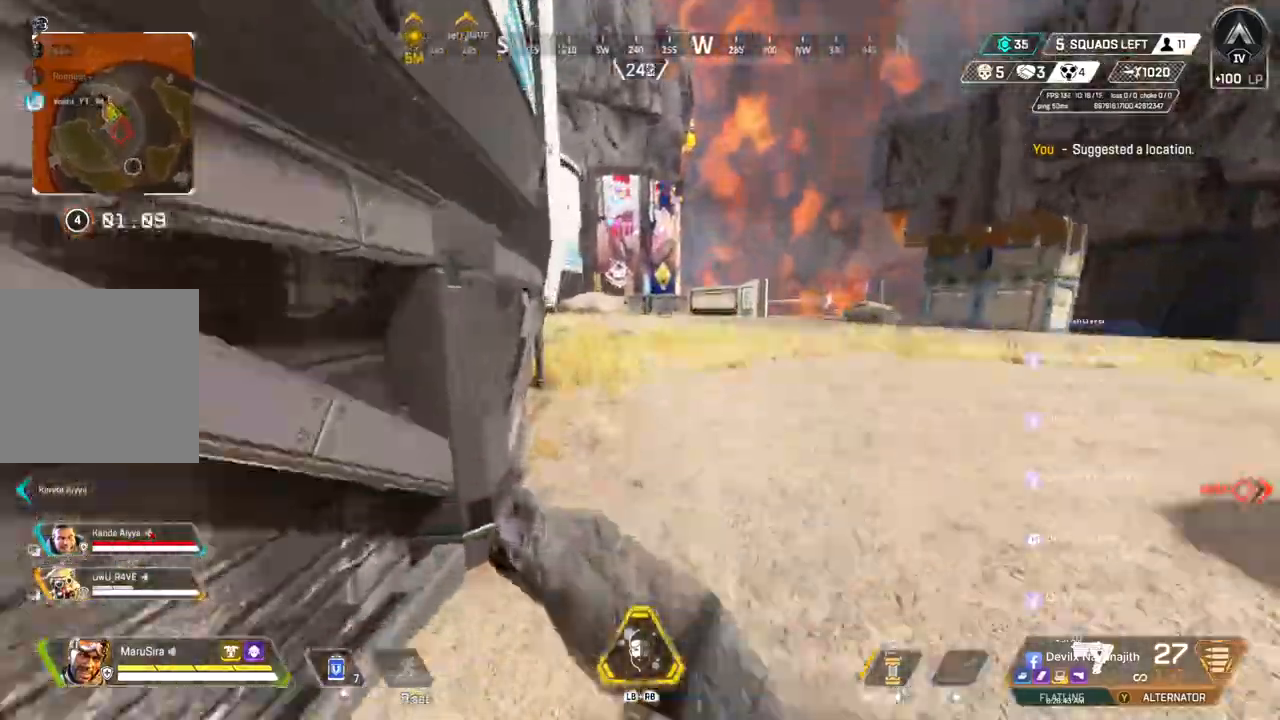
{"buttons": [], "left_stick": "up", "right_stick": "center", "events": []}
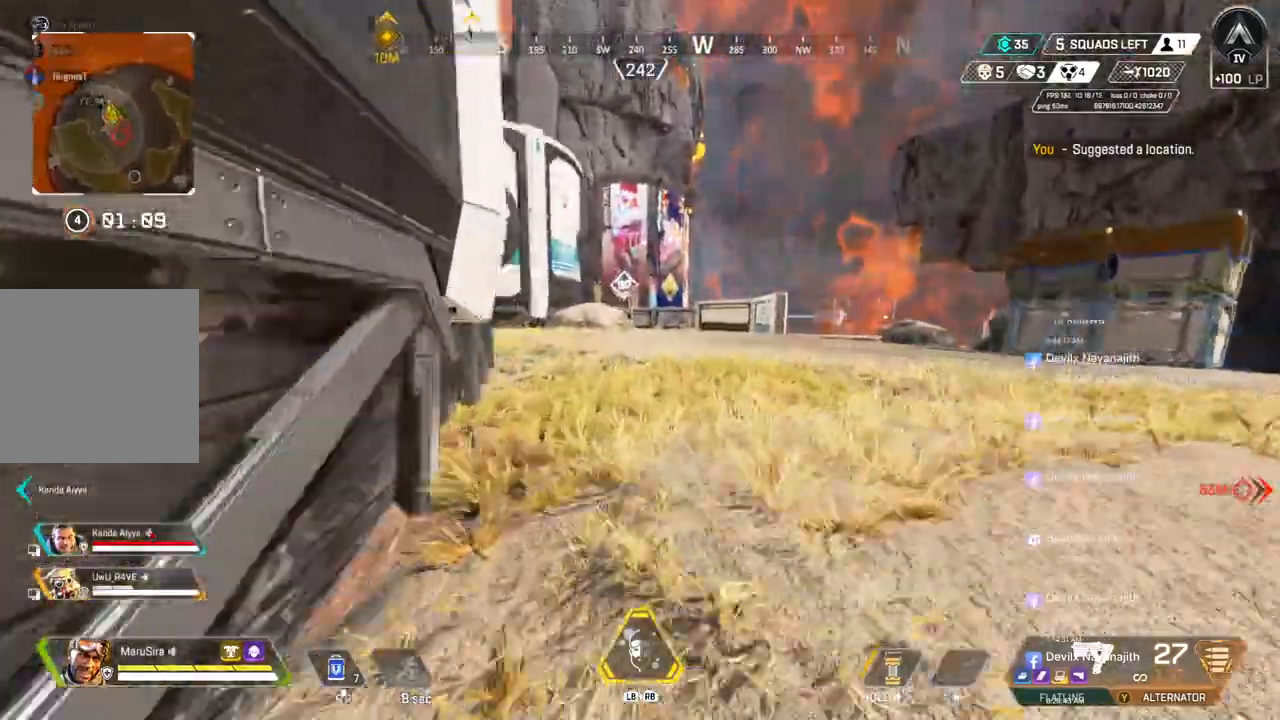
{"buttons": ["B"], "left_stick": "up", "right_stick": "center", "events": [[100, "right_stick", "up"], [167, "right_stick", "center"], [267, "B", "down"]]}
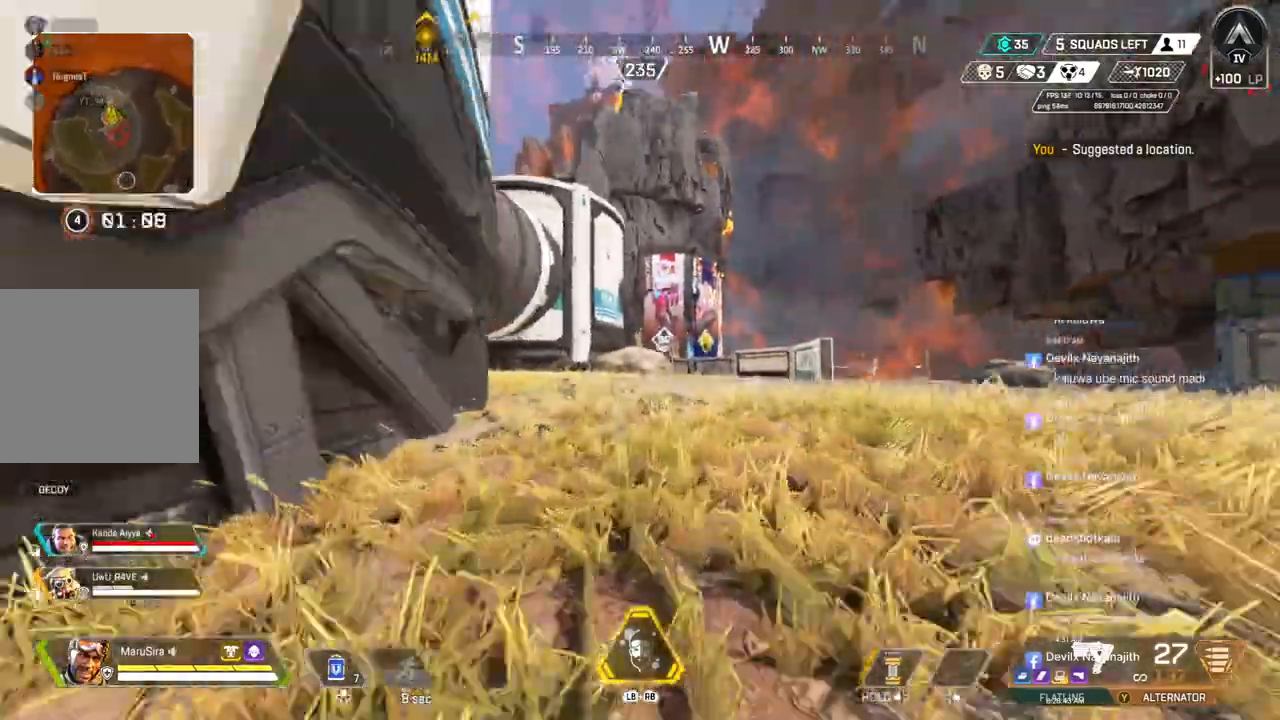
{"buttons": [], "left_stick": "up", "right_stick": "center", "events": [[100, "A", "down"], [200, "B", "up"], [233, "A", "up"]]}
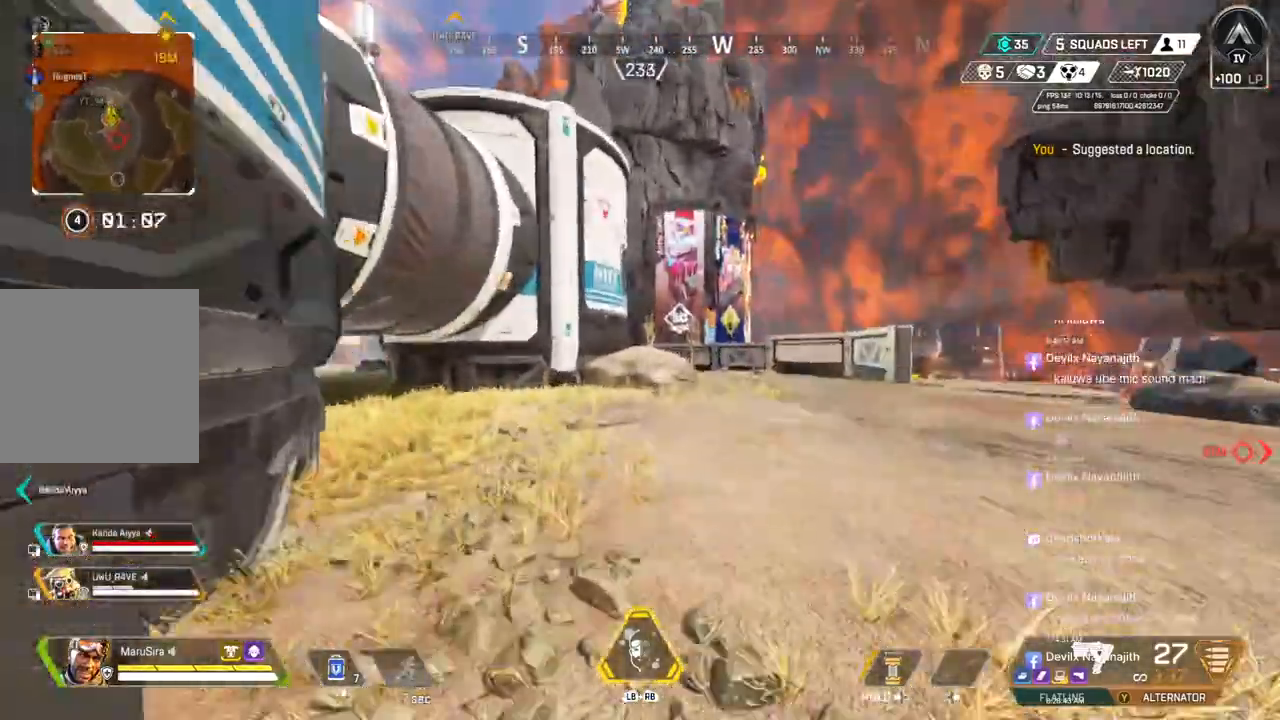
{"buttons": [], "left_stick": "up", "right_stick": "center", "events": []}
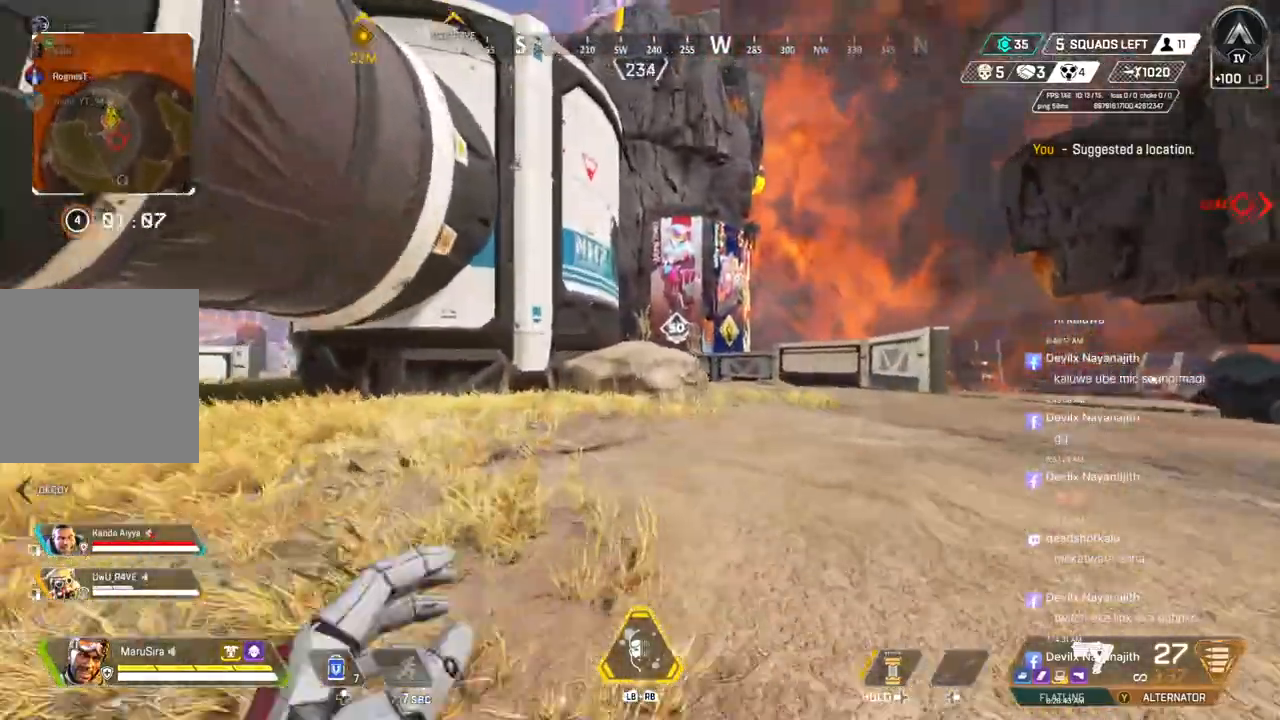
{"buttons": [], "left_stick": "up", "right_stick": "center", "events": []}
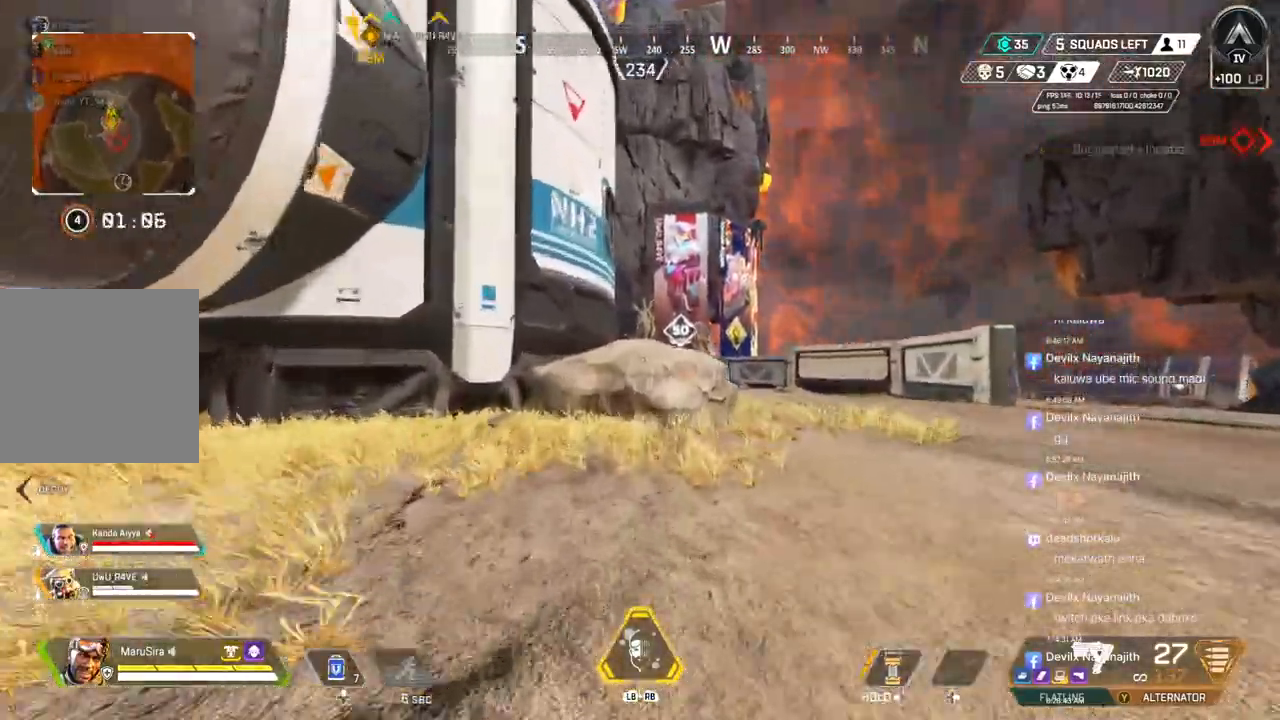
{"buttons": [], "left_stick": "up", "right_stick": "center", "events": []}
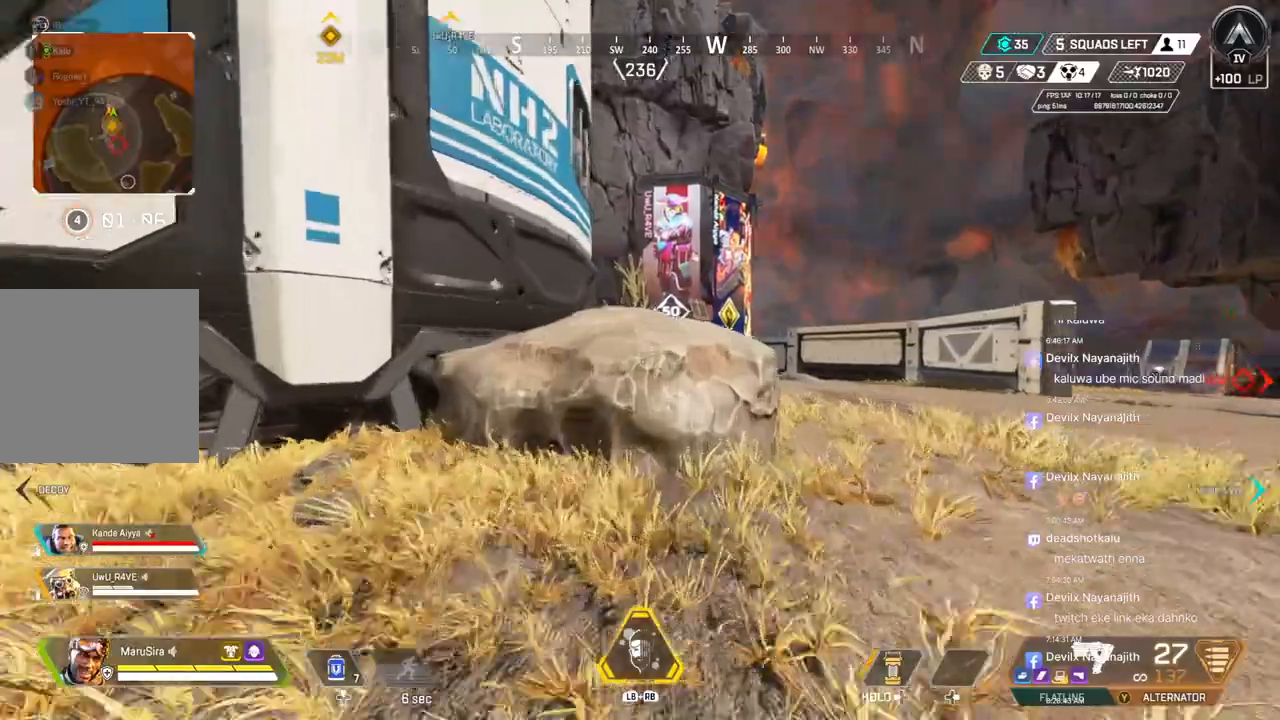
{"buttons": [], "left_stick": "up", "right_stick": "center", "events": [[67, "A", "down"], [167, "A", "up"]]}
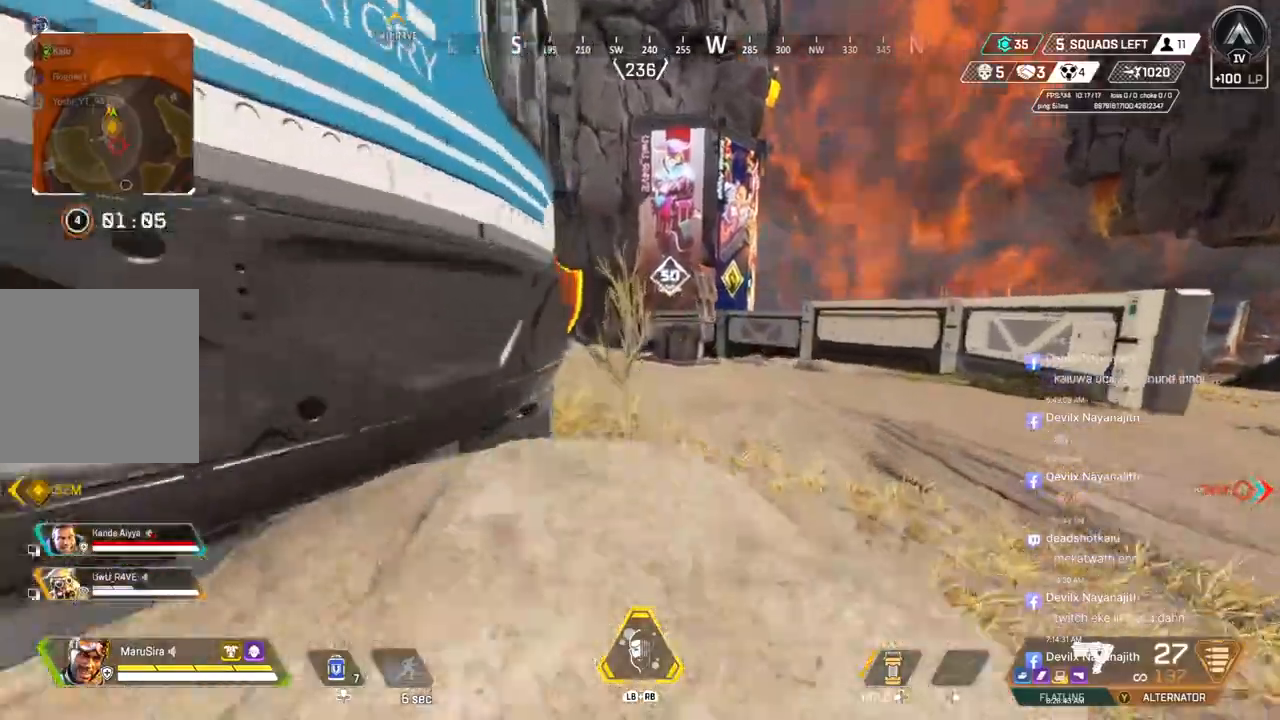
{"buttons": ["B"], "left_stick": "up", "right_stick": "center", "events": [[67, "B", "down"], [333, "right_stick", "up-left"], [400, "right_stick", "center"]]}
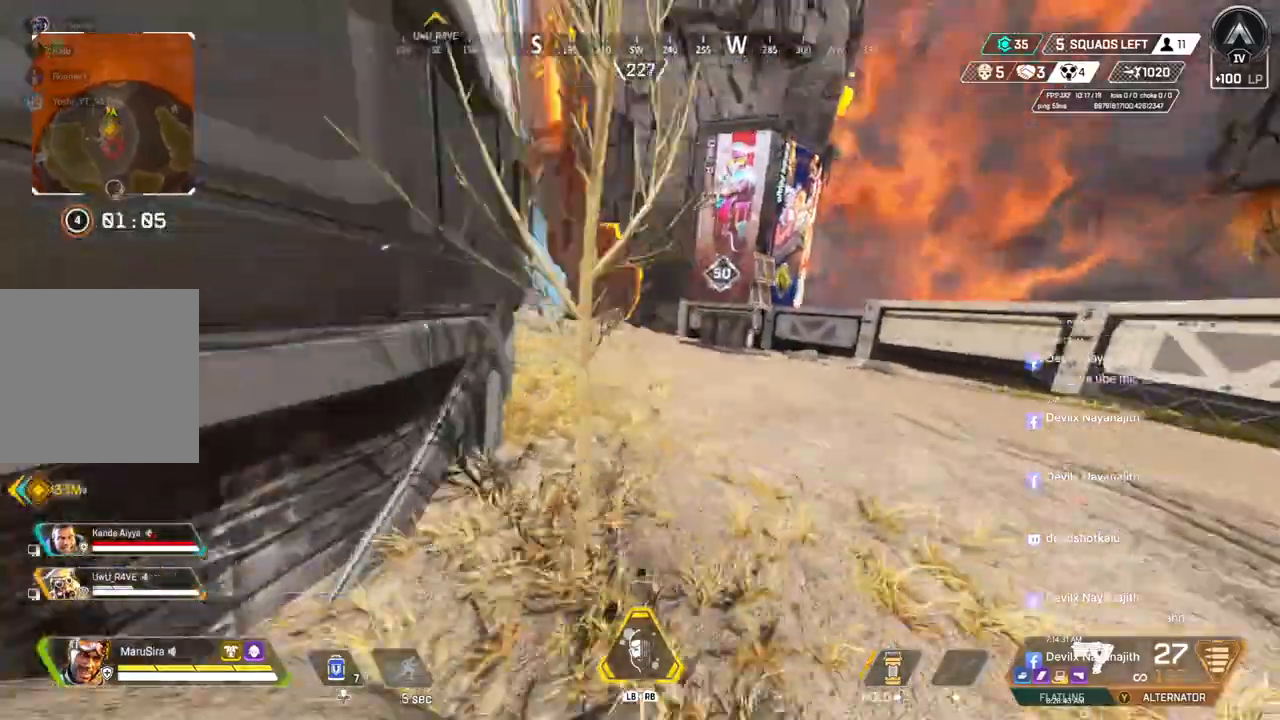
{"buttons": ["A"], "left_stick": "up", "right_stick": "up-left", "events": [[400, "A", "down"], [400, "right_stick", "up-left"], [467, "B", "up"]]}
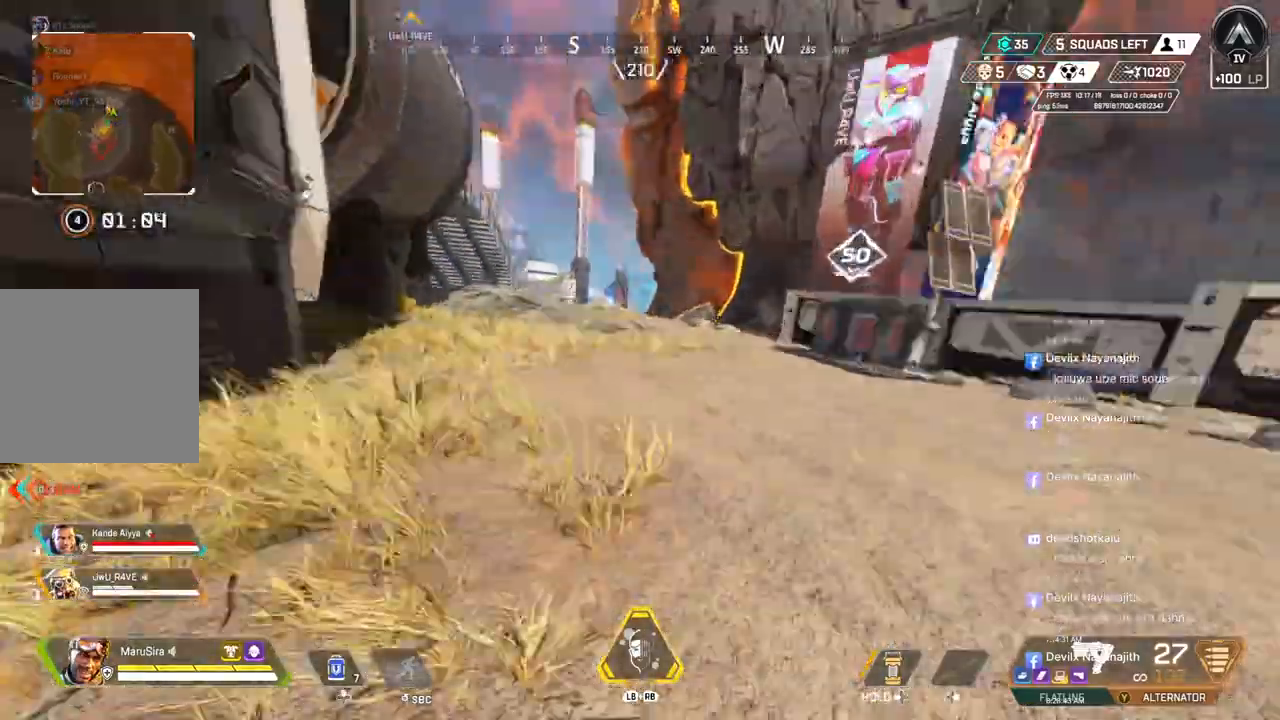
{"buttons": [], "left_stick": "up", "right_stick": "center", "events": [[33, "A", "up"], [133, "right_stick", "center"]]}
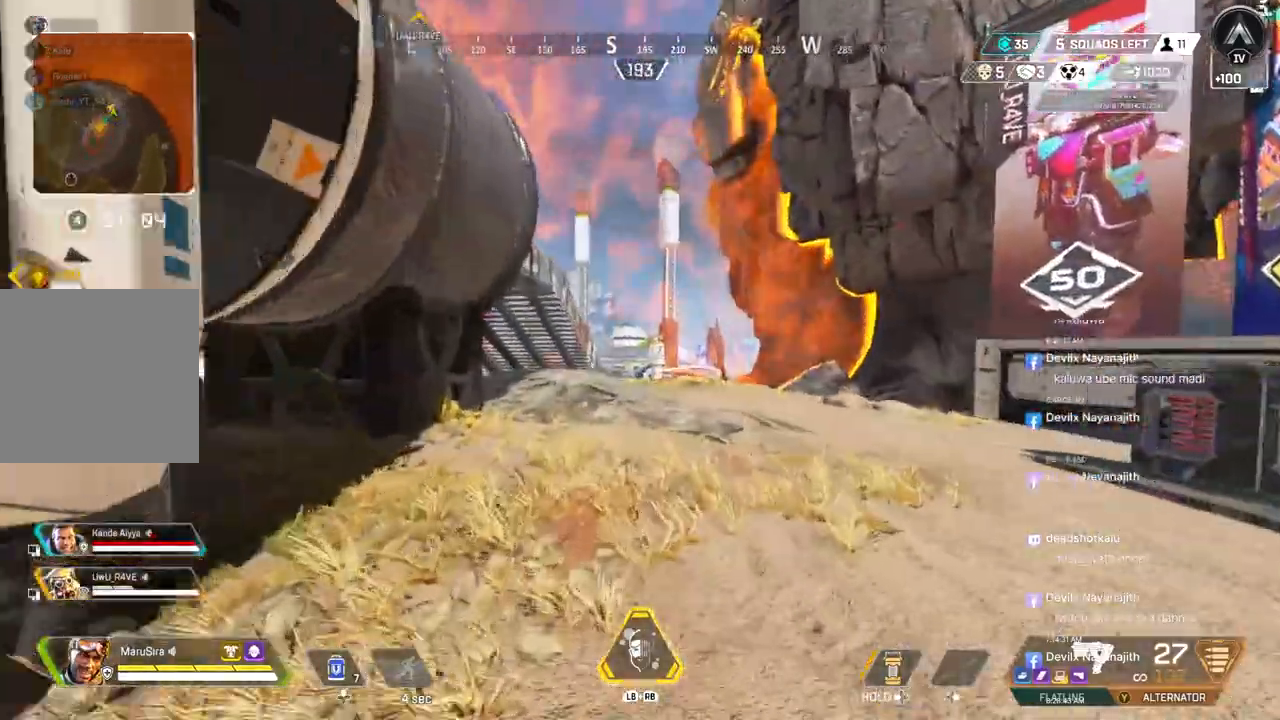
{"buttons": [], "left_stick": "up", "right_stick": "center", "events": []}
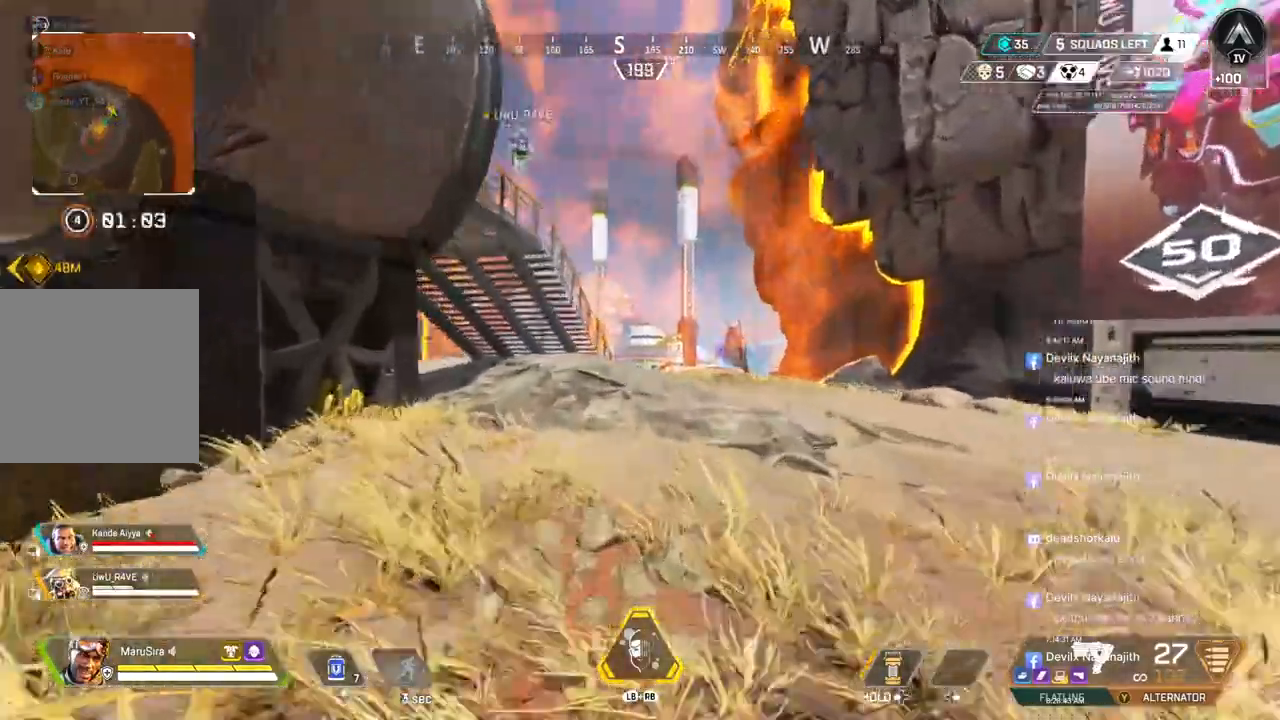
{"buttons": [], "left_stick": "up", "right_stick": "center", "events": []}
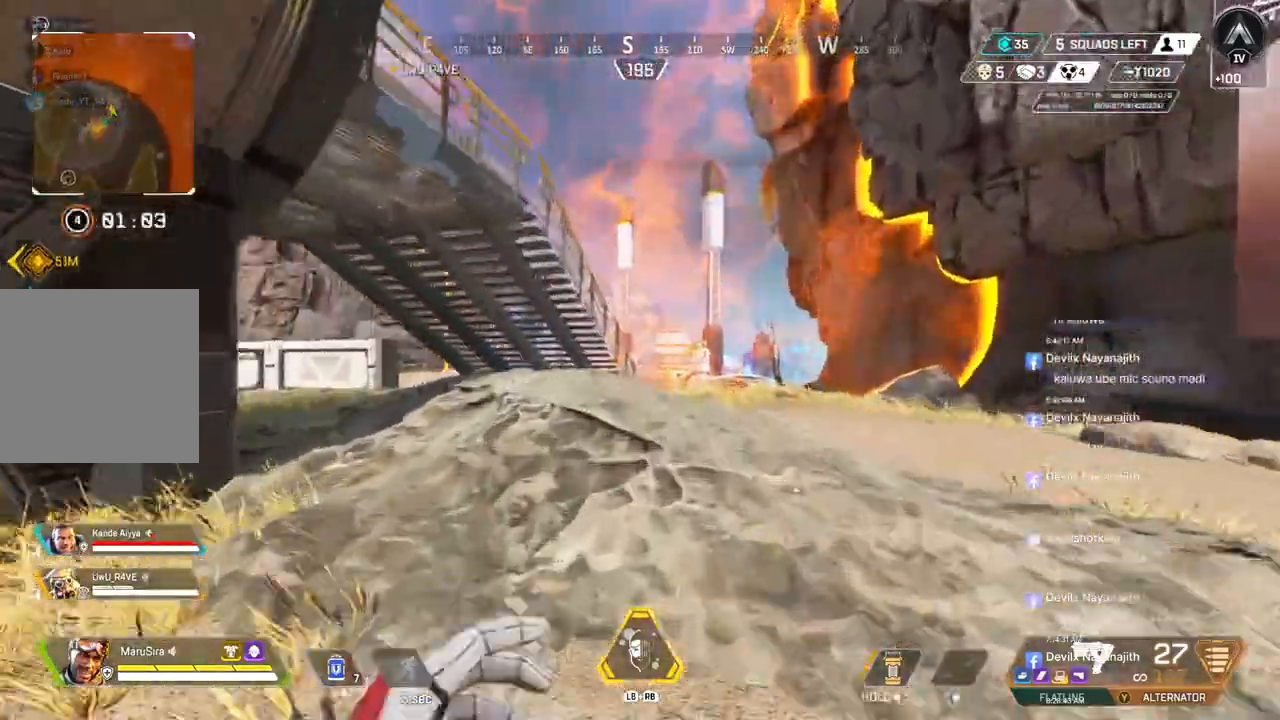
{"buttons": [], "left_stick": "up", "right_stick": "center", "events": [[133, "right_stick", "up-right"], [200, "right_stick", "center"]]}
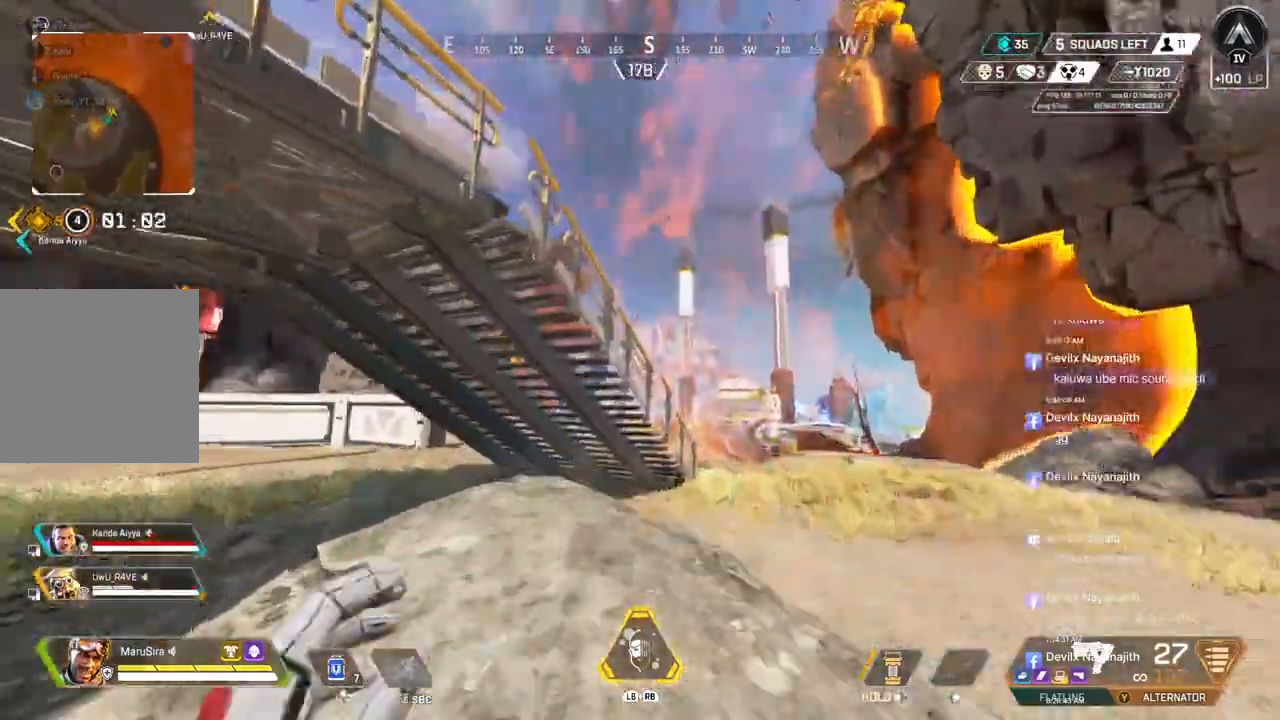
{"buttons": [], "left_stick": "up", "right_stick": "center", "events": [[267, "A", "down"], [400, "A", "up"]]}
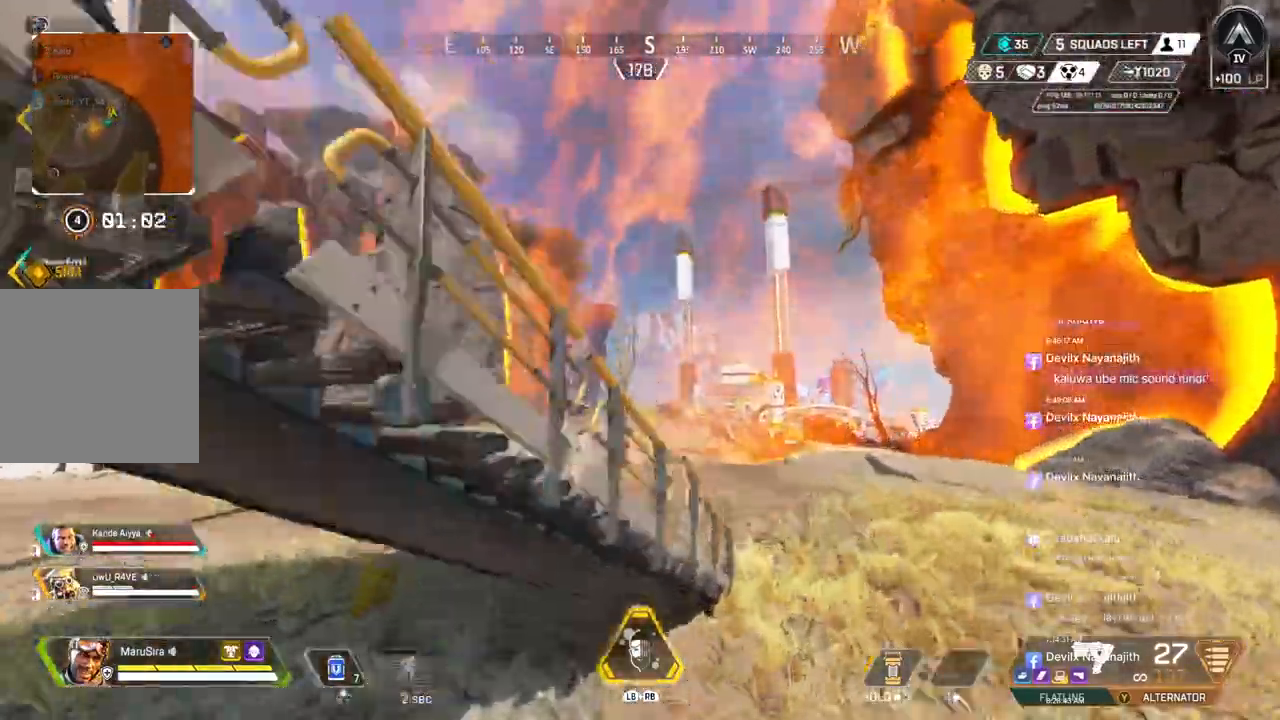
{"buttons": [], "left_stick": "up", "right_stick": "left", "events": [[33, "right_stick", "up-left"], [233, "right_stick", "center"], [500, "right_stick", "left"]]}
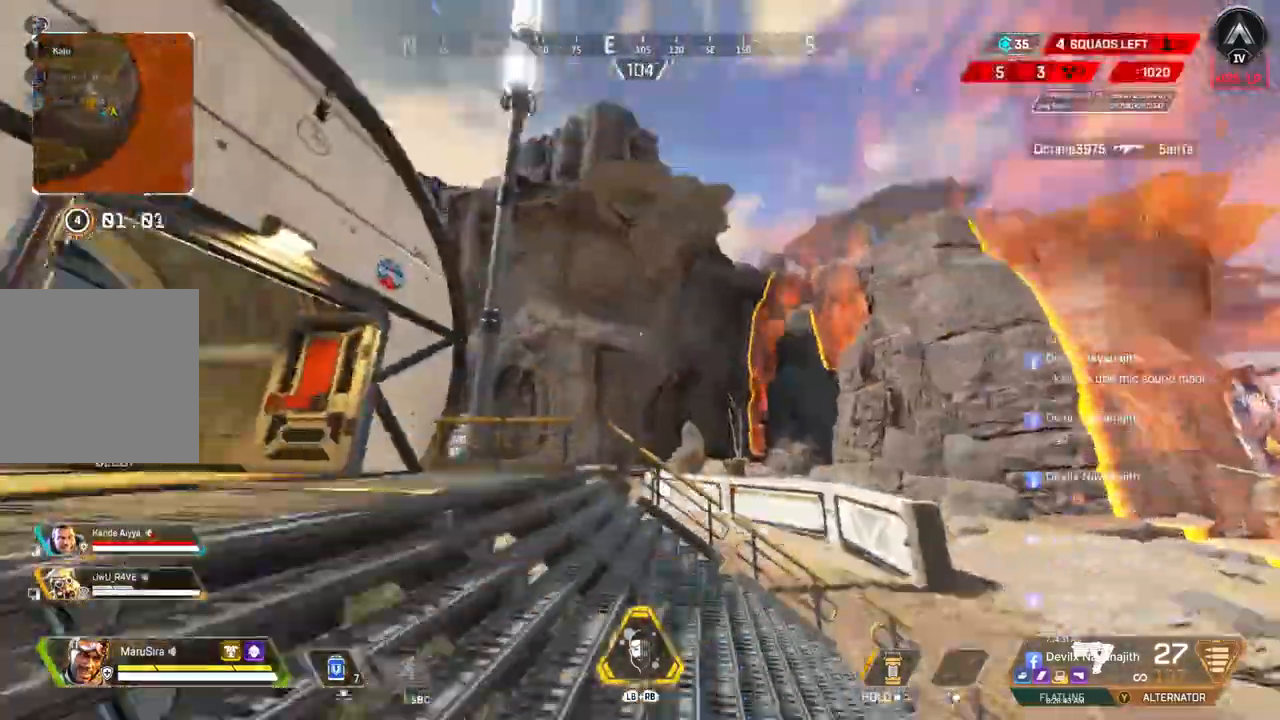
{"buttons": [], "left_stick": "up", "right_stick": "center", "events": [[100, "right_stick", "center"]]}
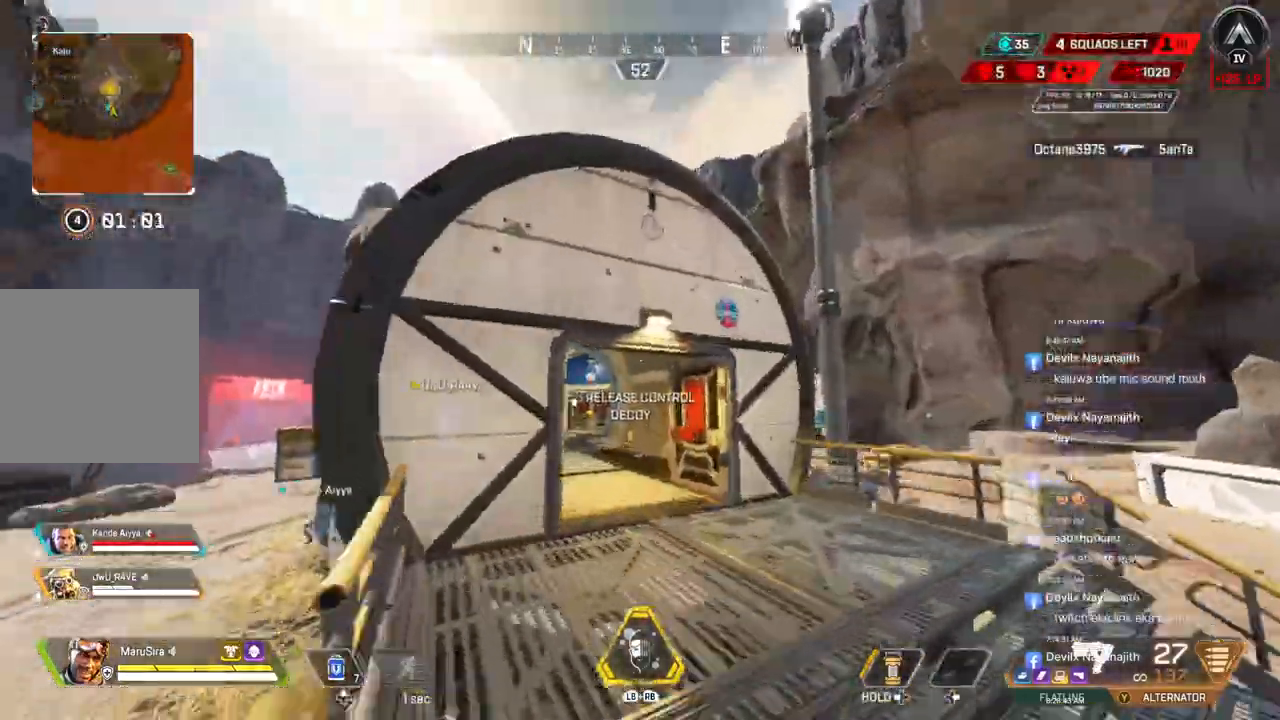
{"buttons": ["B"], "left_stick": "up", "right_stick": "center", "events": [[333, "B", "down"]]}
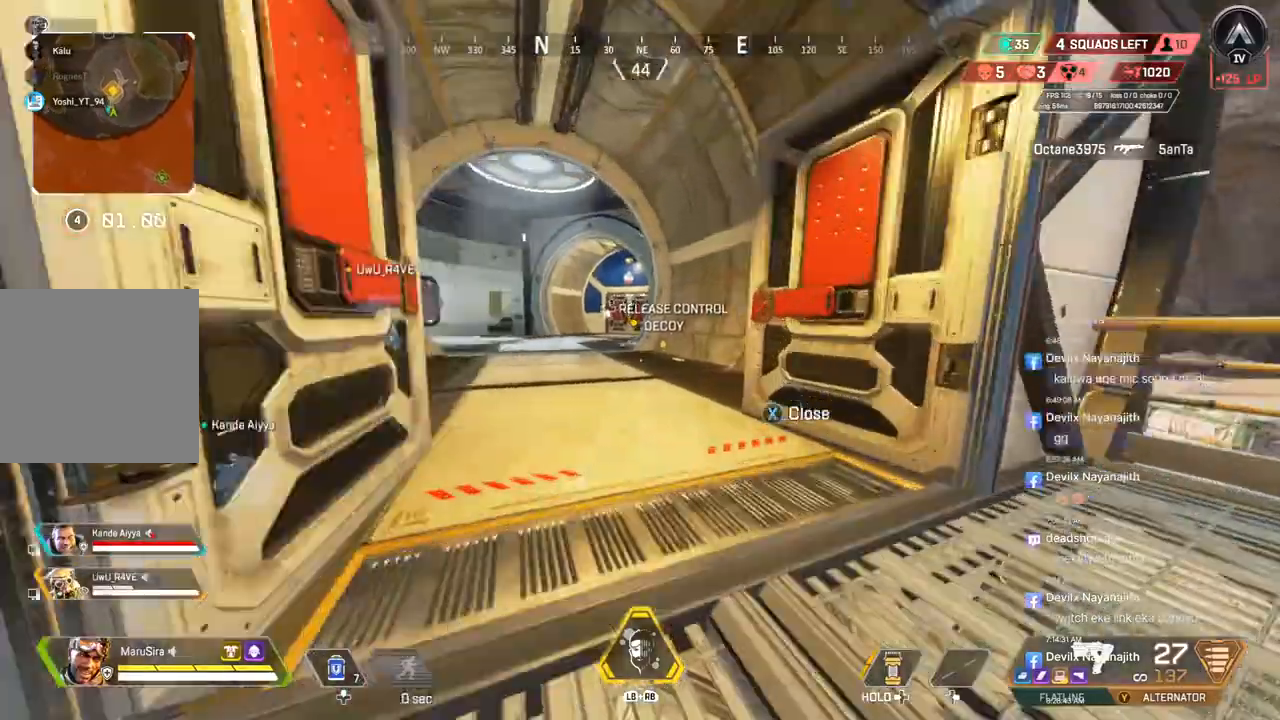
{"buttons": [], "left_stick": "up", "right_stick": "center", "events": [[133, "A", "down"], [233, "B", "up"], [267, "A", "up"]]}
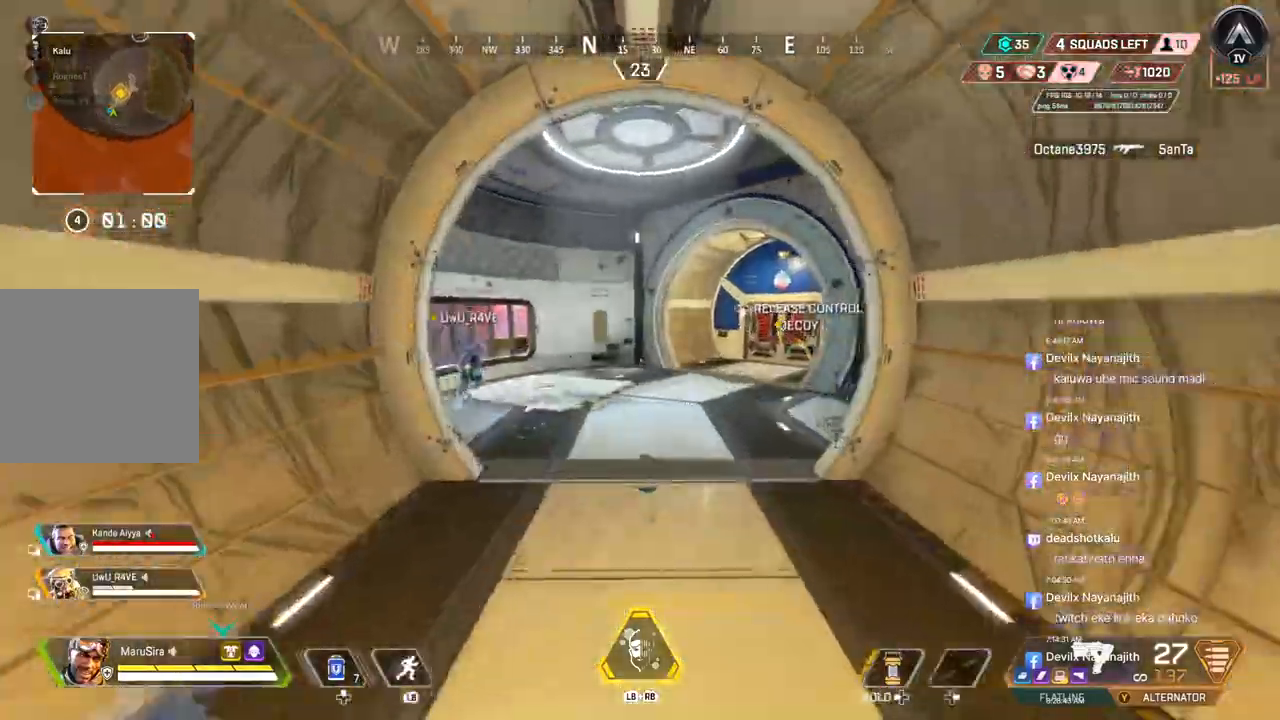
{"buttons": [], "left_stick": "up", "right_stick": "center", "events": []}
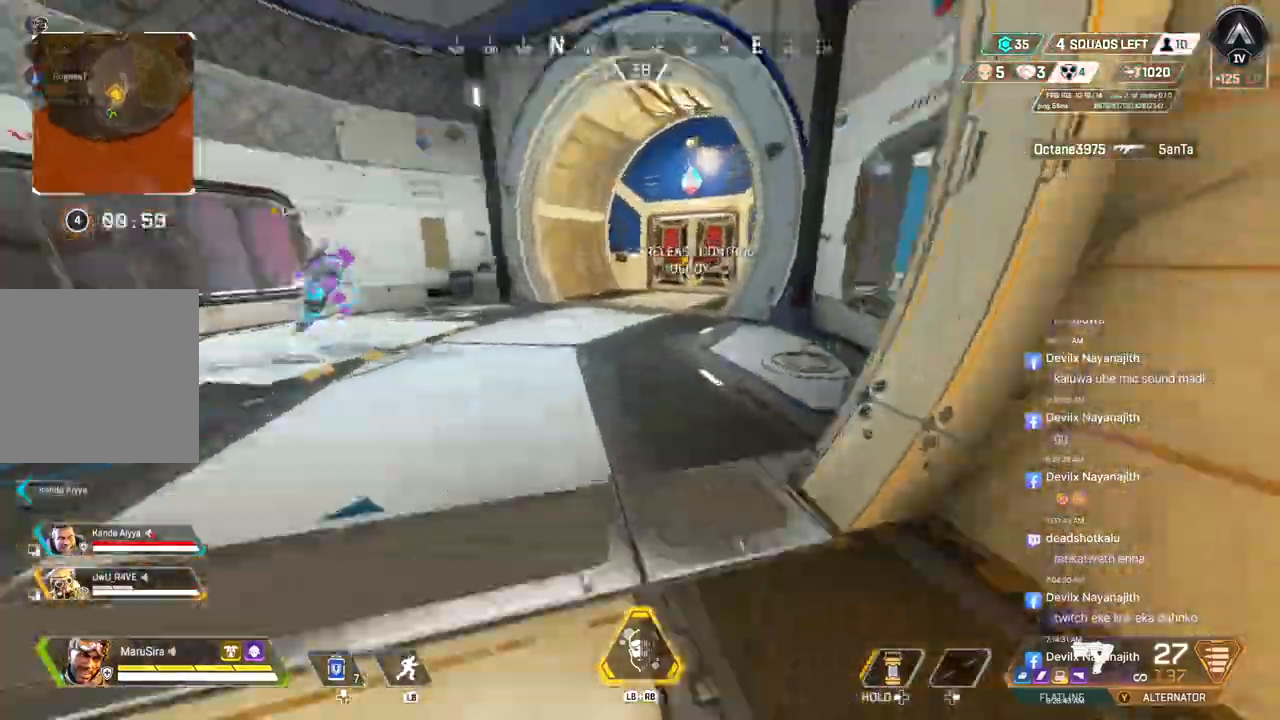
{"buttons": [], "left_stick": "up", "right_stick": "center", "events": []}
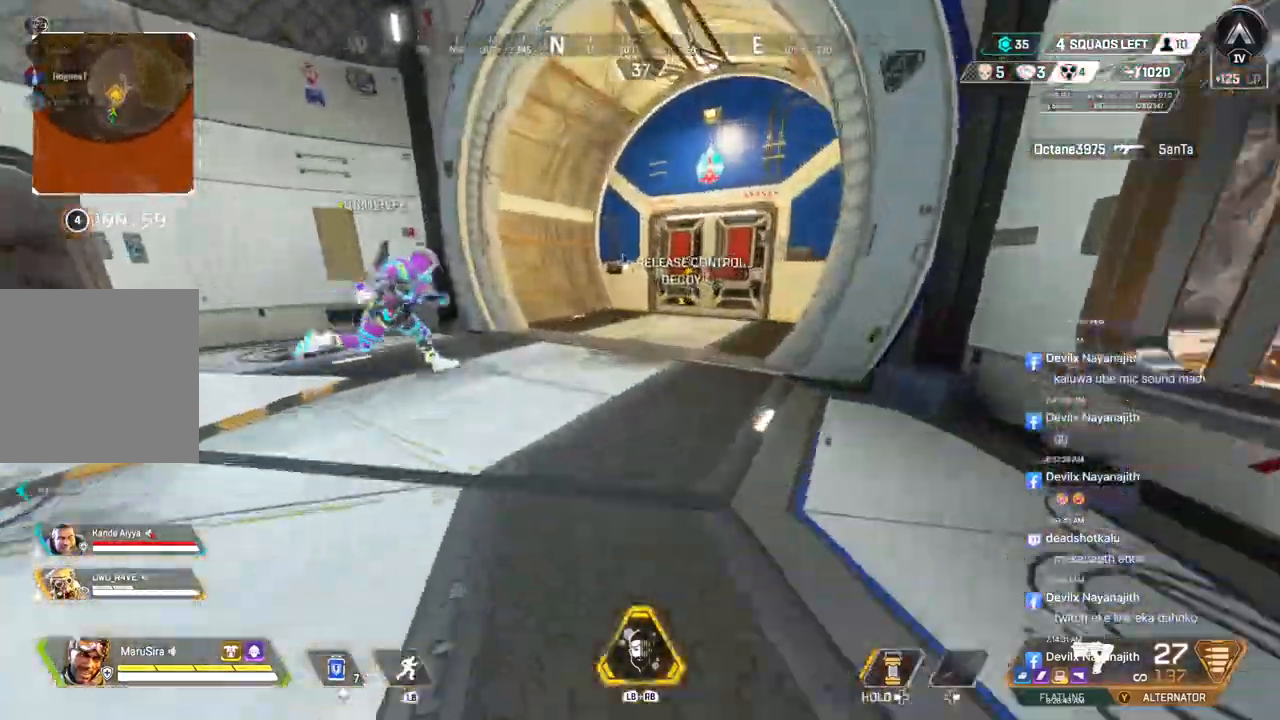
{"buttons": [], "left_stick": "up", "right_stick": "center", "events": []}
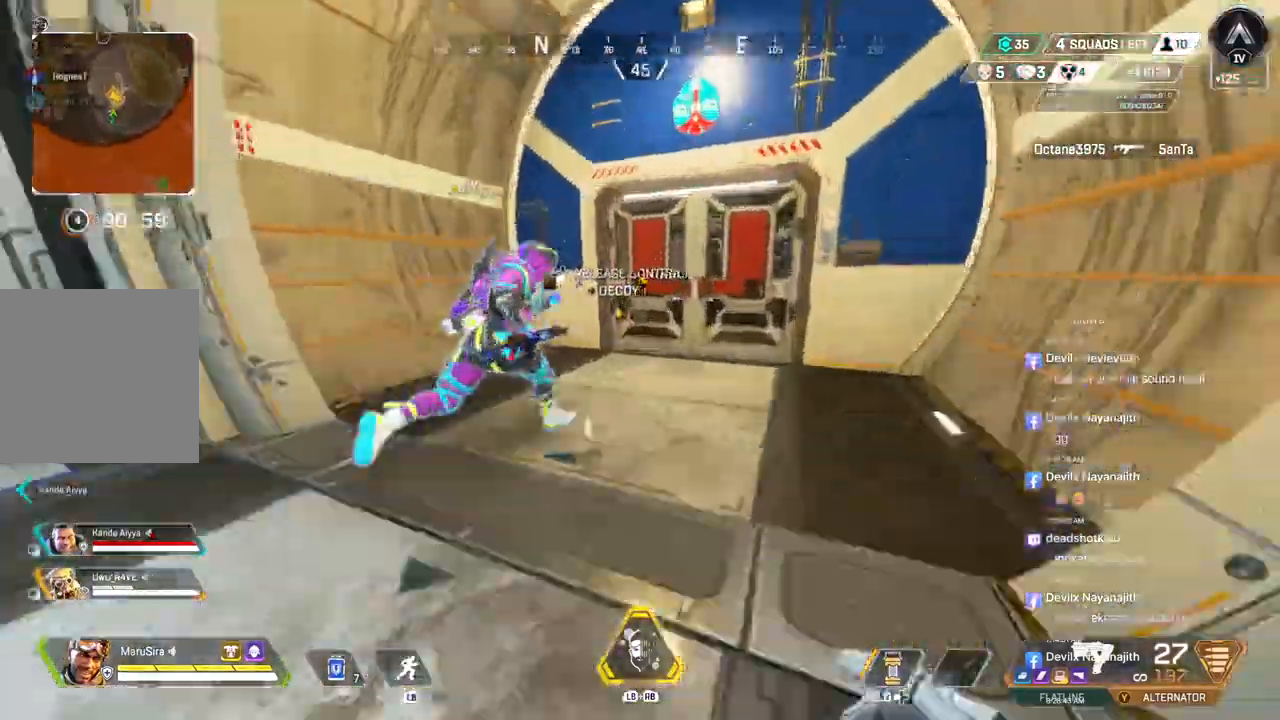
{"buttons": ["B"], "left_stick": "up", "right_stick": "up-right", "events": [[433, "right_stick", "up-right"], [500, "B", "down"]]}
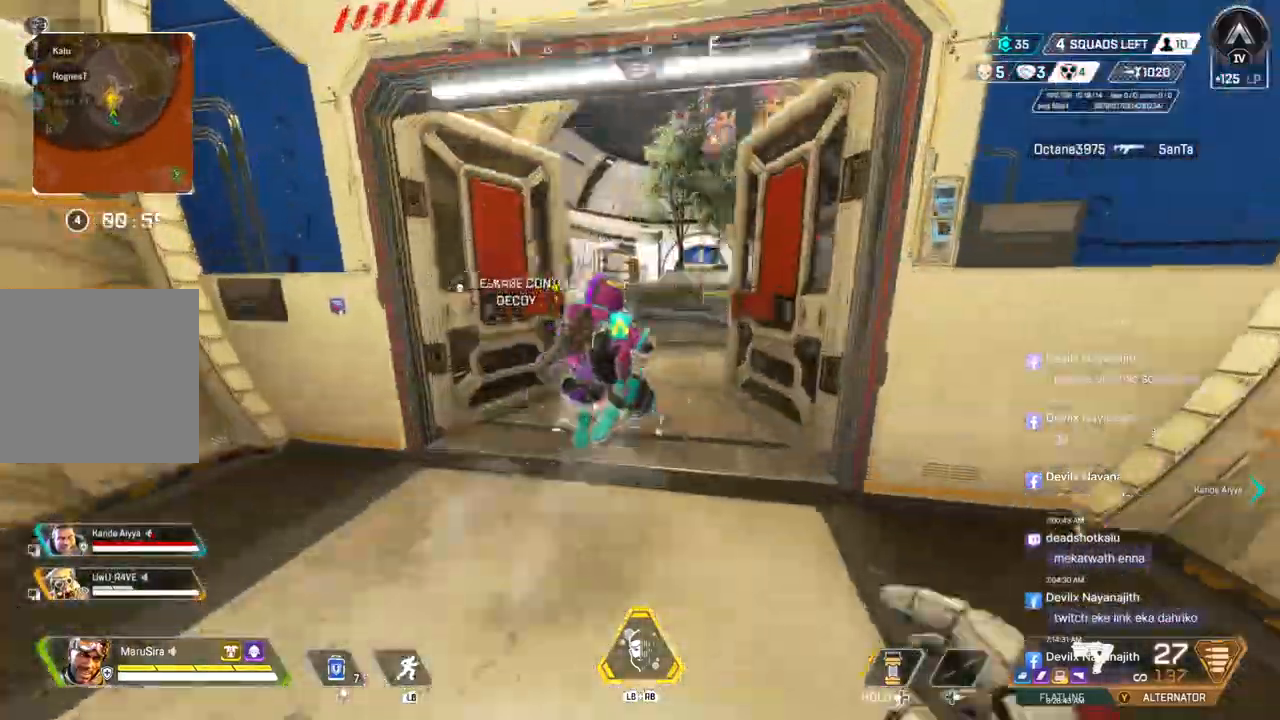
{"buttons": [], "left_stick": "up", "right_stick": "center", "events": [[33, "right_stick", "center"], [300, "A", "down"], [467, "A", "up"], [467, "B", "up"]]}
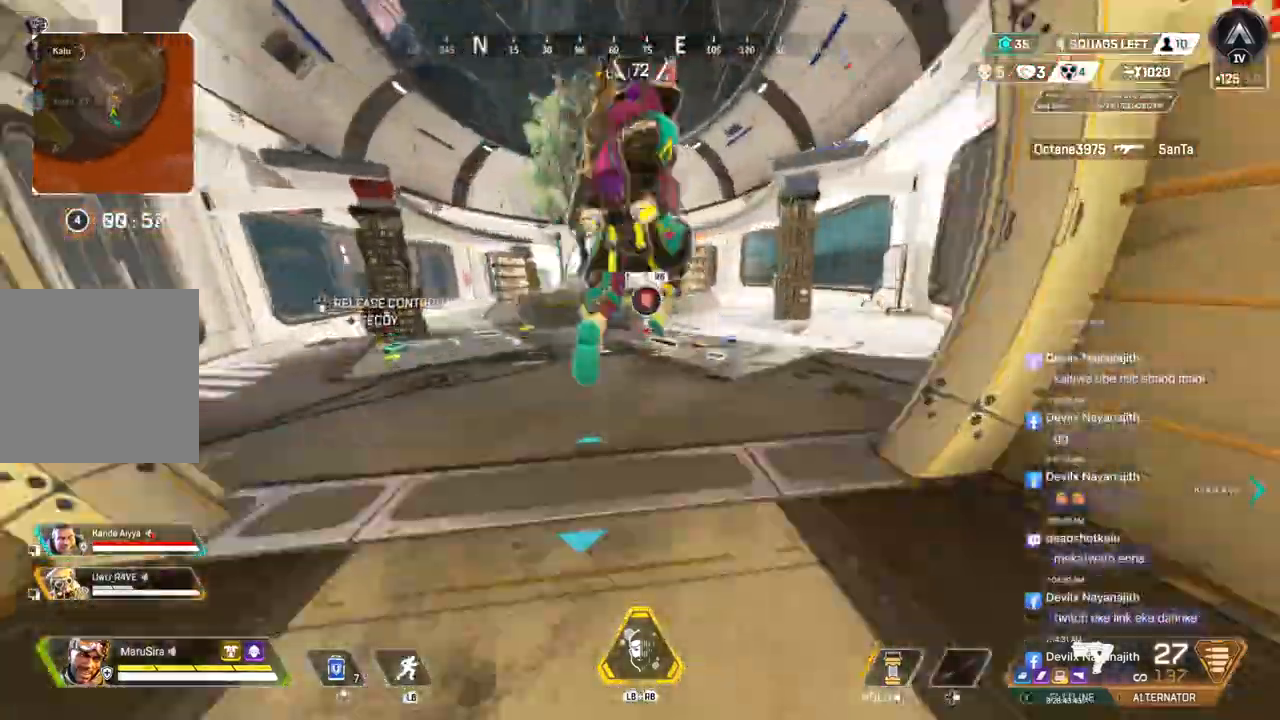
{"buttons": [], "left_stick": "up", "right_stick": "center", "events": []}
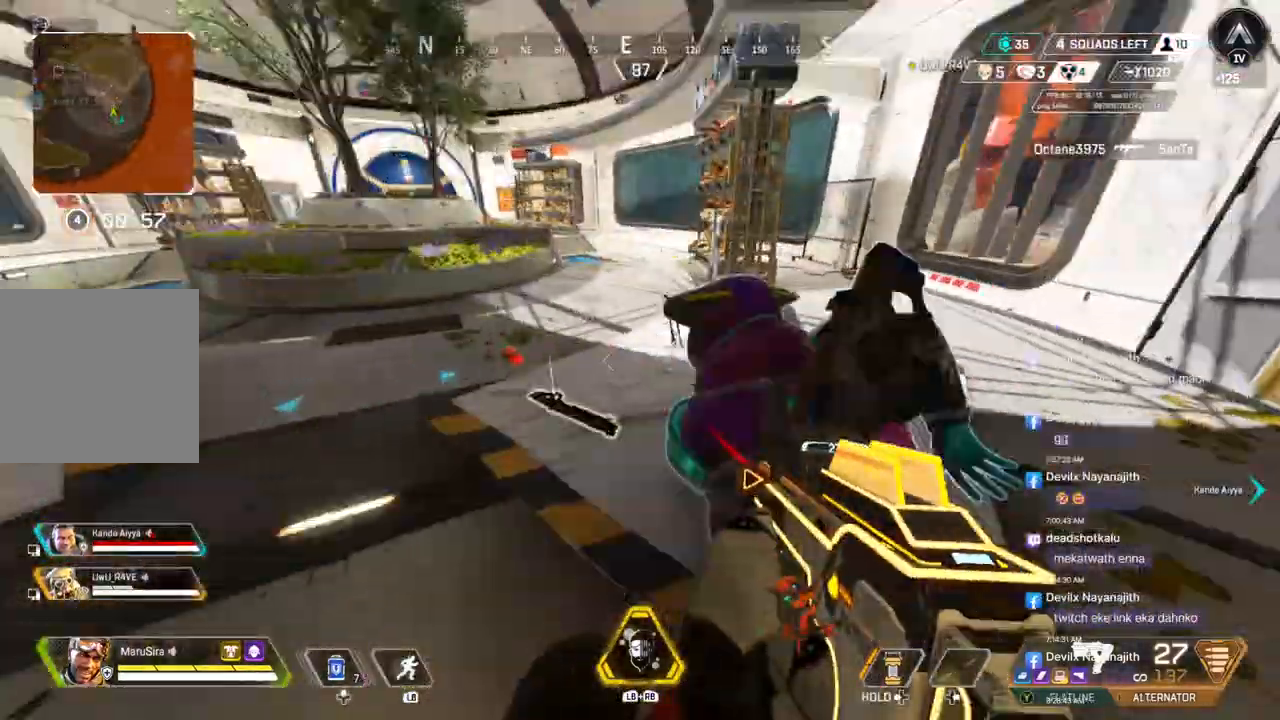
{"buttons": [], "left_stick": "up", "right_stick": "center", "events": [[67, "right_stick", "up-left"], [233, "right_stick", "center"]]}
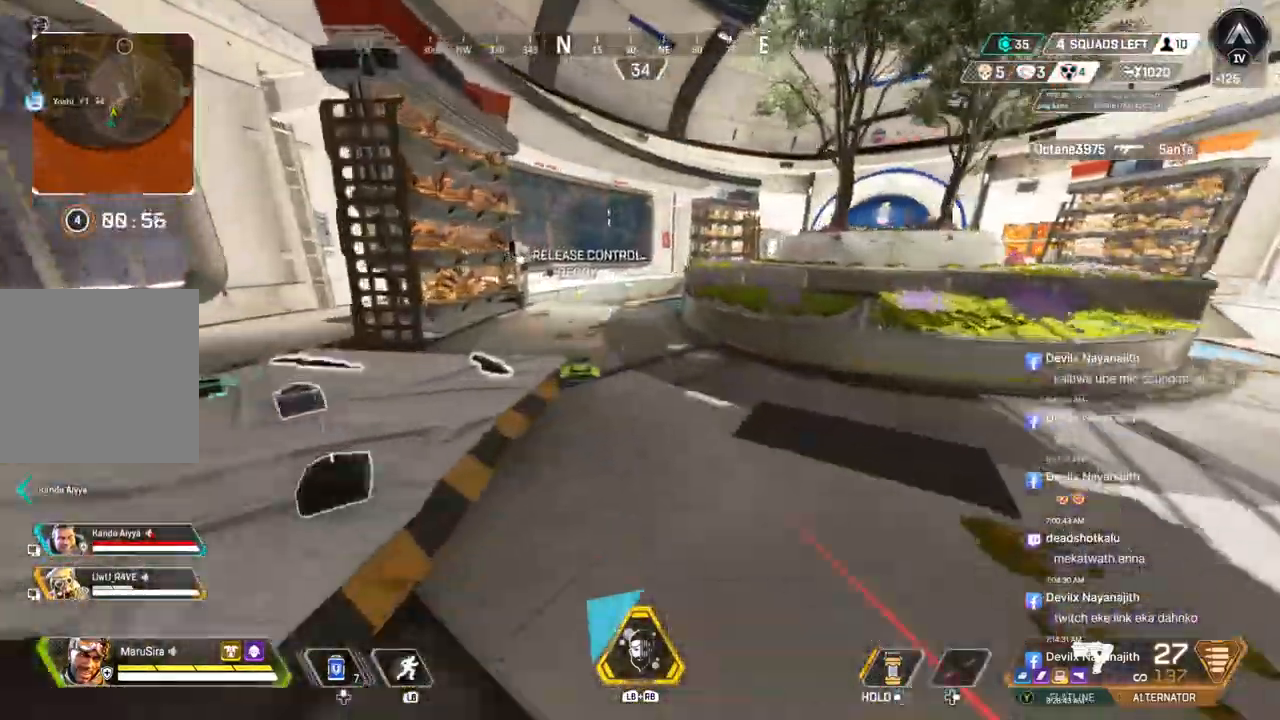
{"buttons": [], "left_stick": "up", "right_stick": "up-right", "events": [[167, "right_stick", "up-left"], [233, "right_stick", "center"], [500, "right_stick", "up-right"]]}